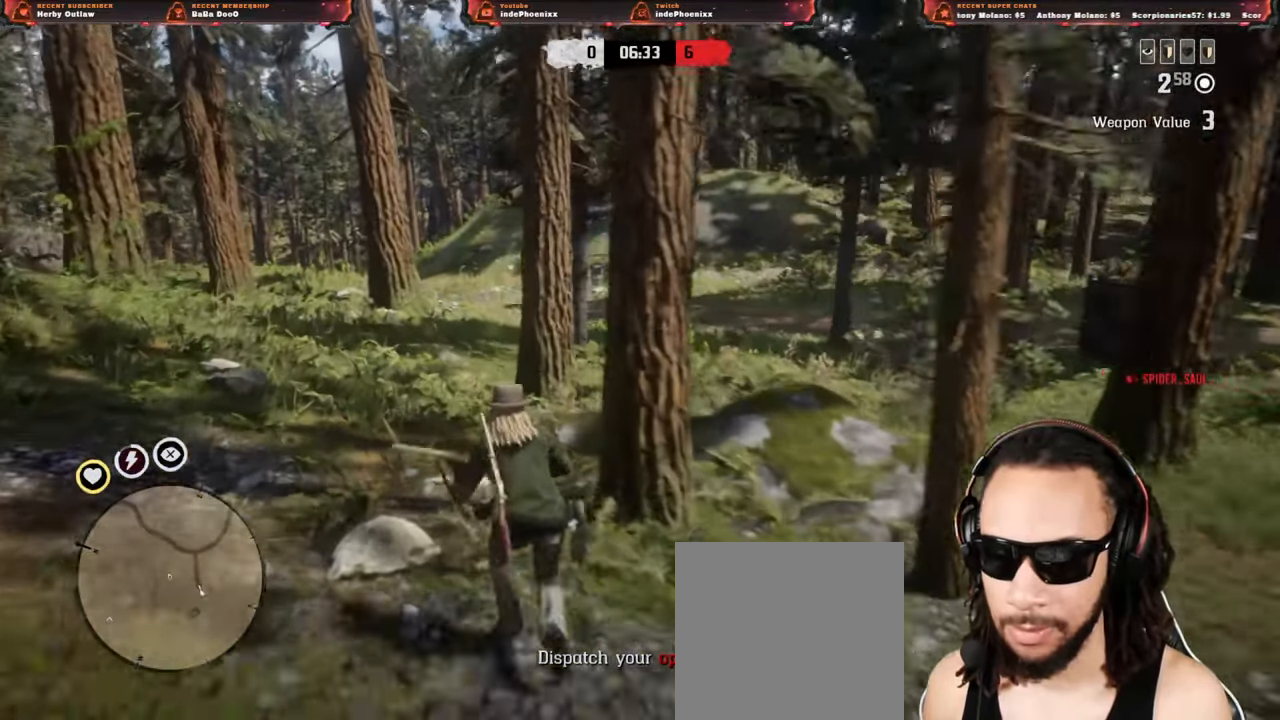
Gameplay with a controller (PlayStation layout); each line is a JSON object with the inputs held at the frame after it. "events" lists button and stick changes between this image and that frame as [ms after this image, input, new state], when the widget could be followed in between.
{"buttons": [], "left_stick": "up", "right_stick": "center", "events": [[400, "DPAD_DOWN", "down"], [467, "DPAD_DOWN", "up"]]}
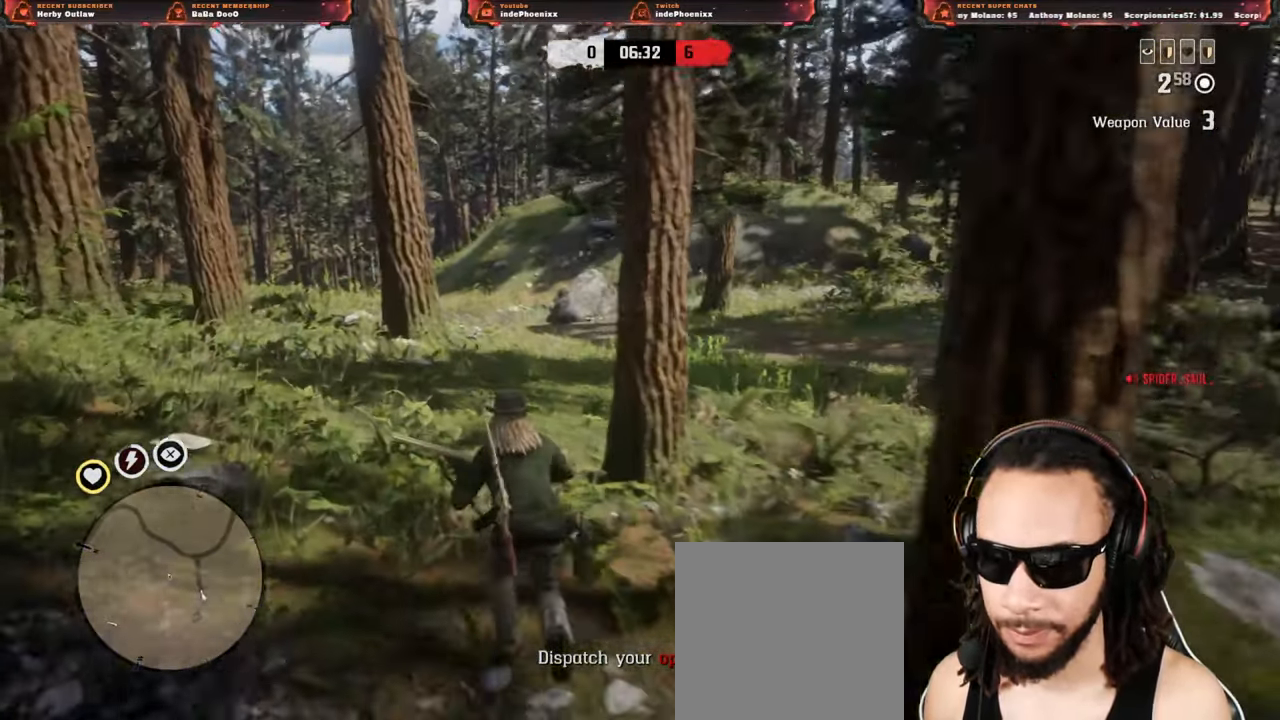
{"buttons": [], "left_stick": "up", "right_stick": "center", "events": []}
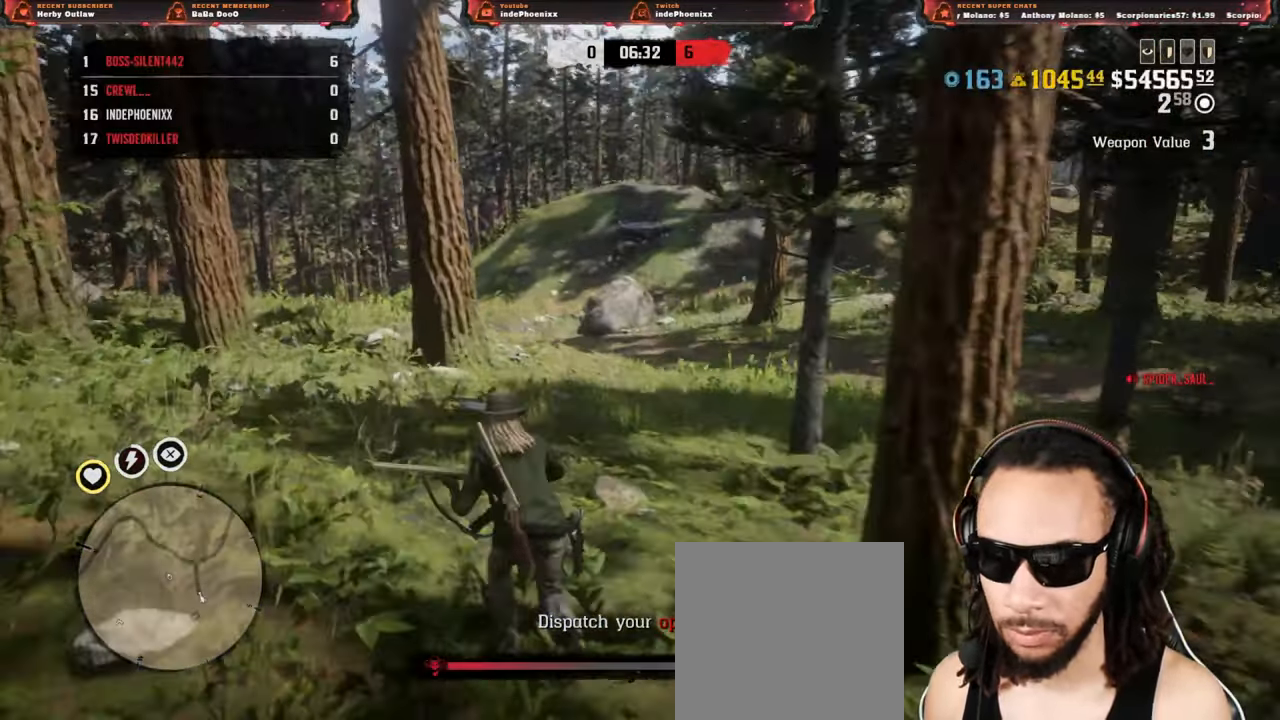
{"buttons": [], "left_stick": "up", "right_stick": "center", "events": []}
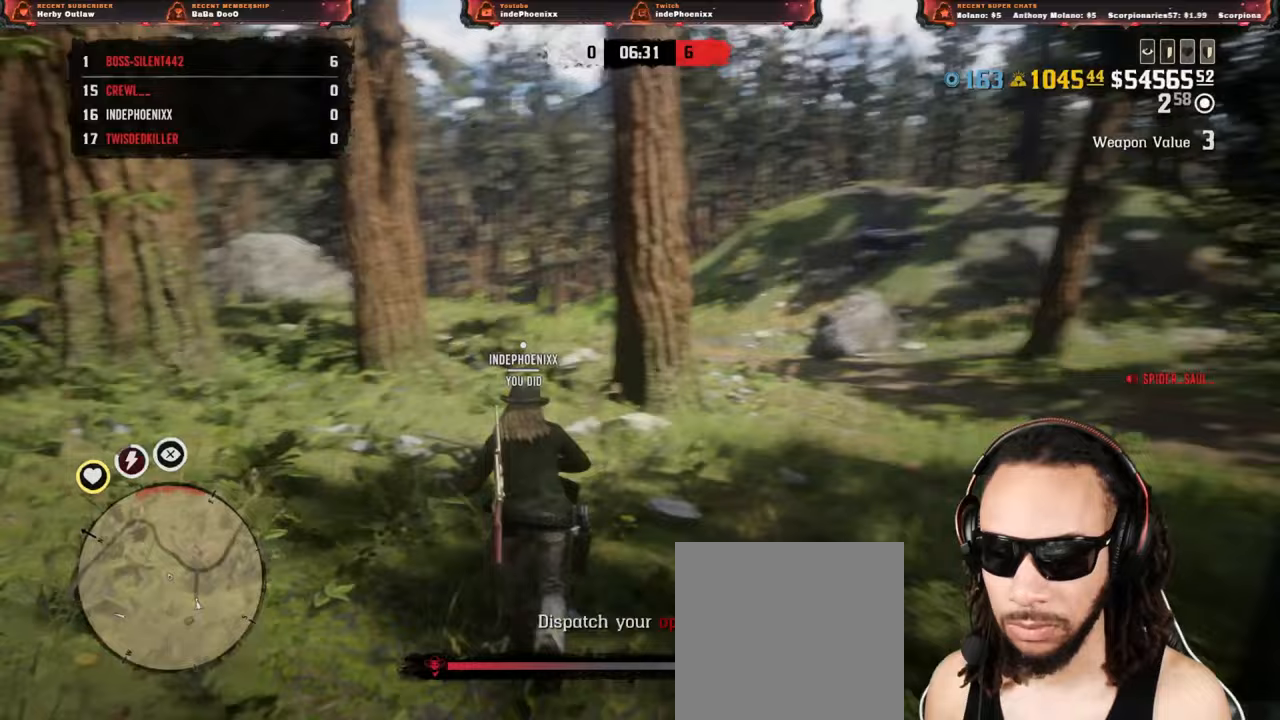
{"buttons": [], "left_stick": "up", "right_stick": "center", "events": []}
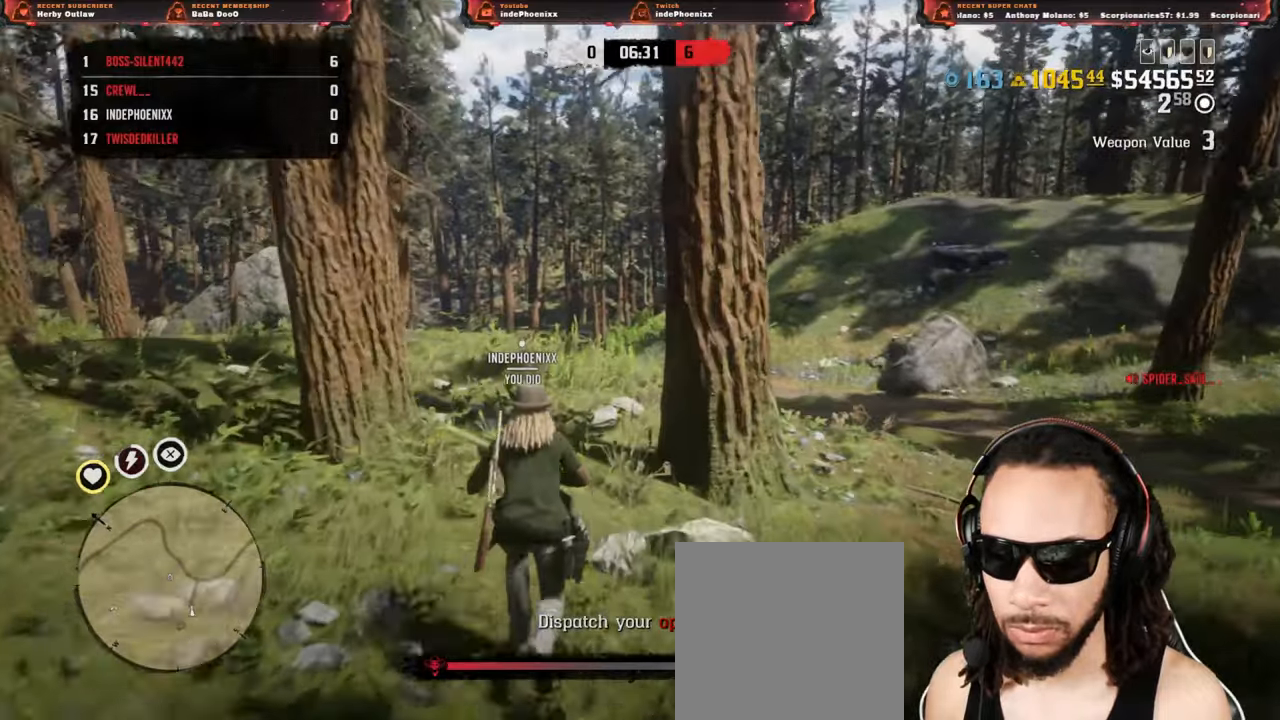
{"buttons": [], "left_stick": "up", "right_stick": "center", "events": []}
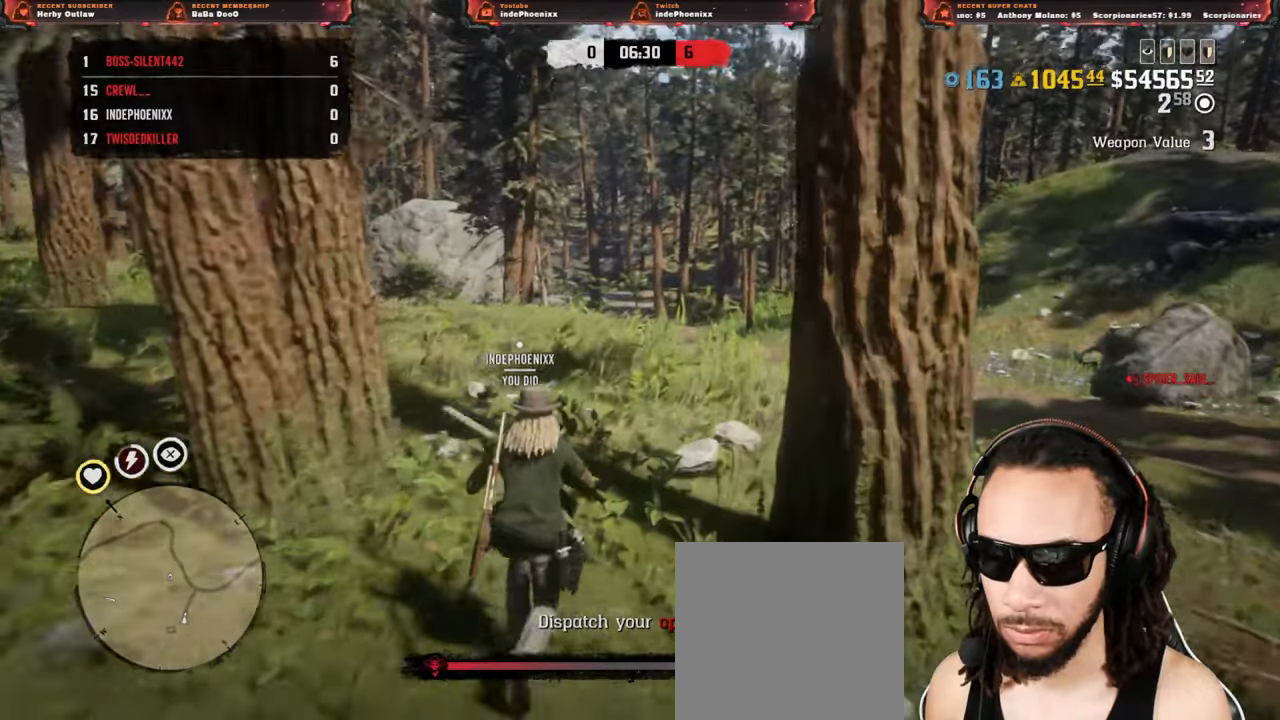
{"buttons": [], "left_stick": "up", "right_stick": "down", "events": [[50, "right_stick", "down-left"], [200, "right_stick", "down"]]}
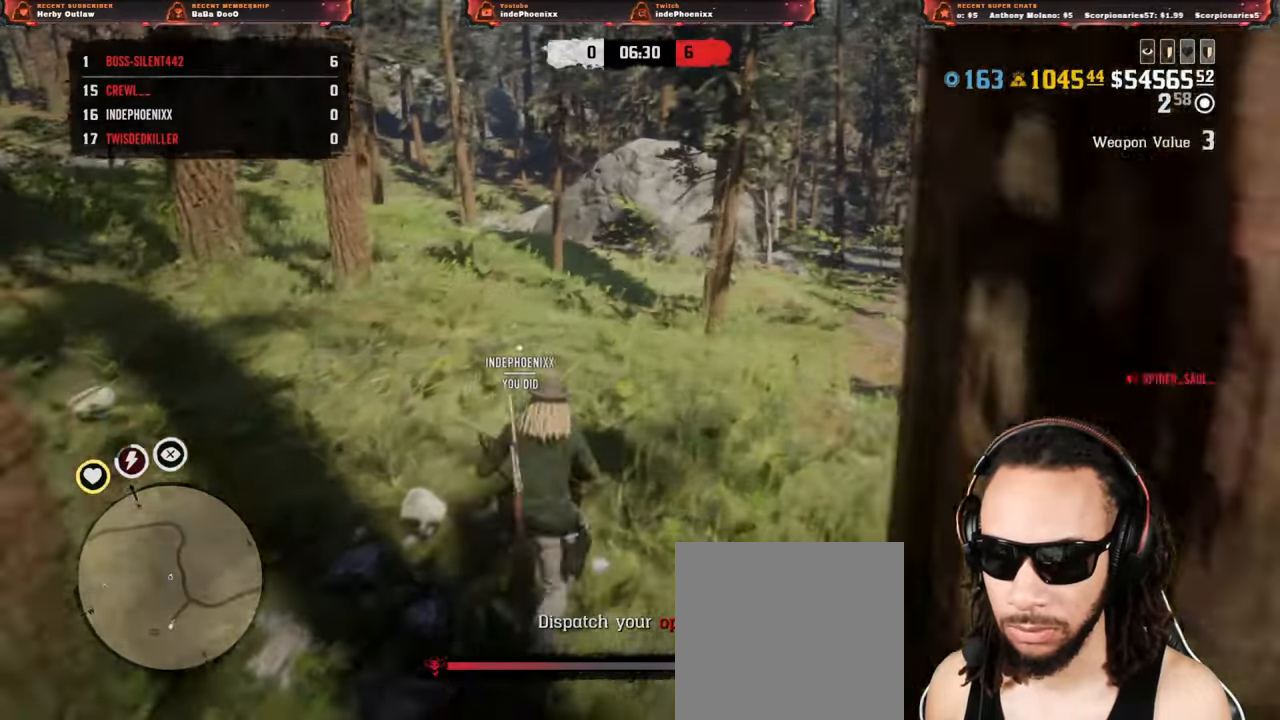
{"buttons": [], "left_stick": "up", "right_stick": "down", "events": []}
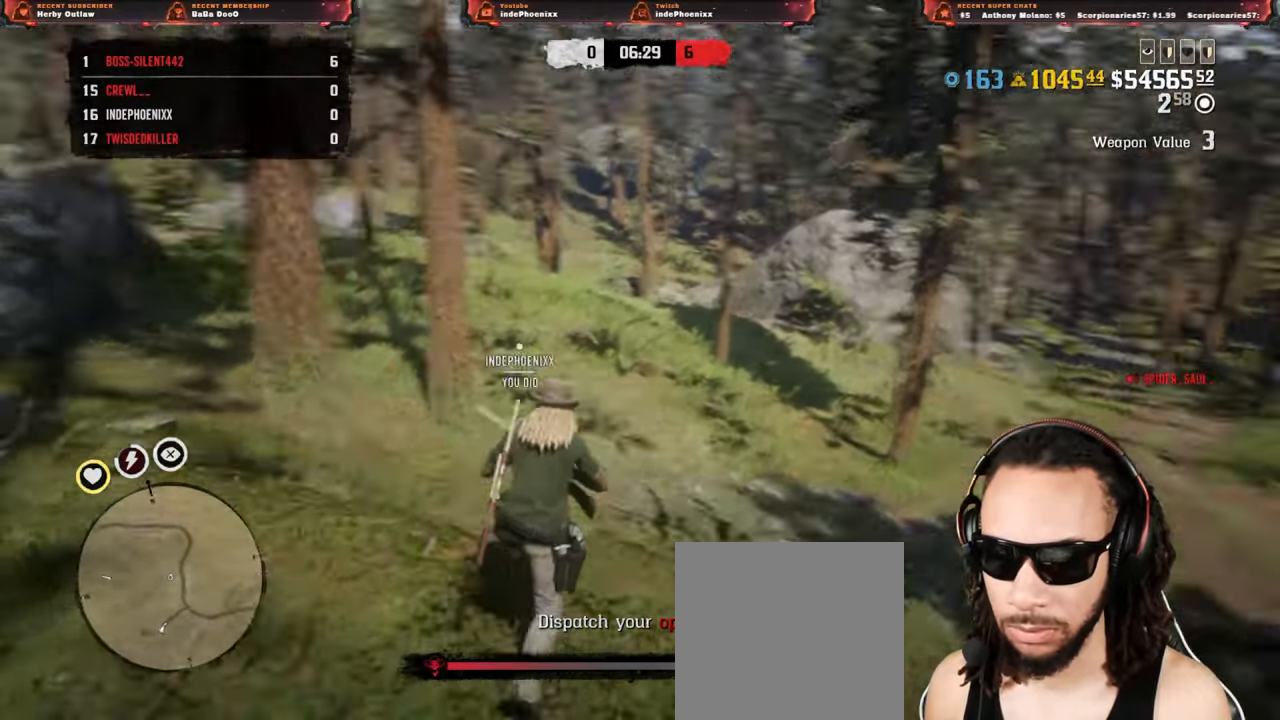
{"buttons": [], "left_stick": "up", "right_stick": "center", "events": [[217, "right_stick", "center"]]}
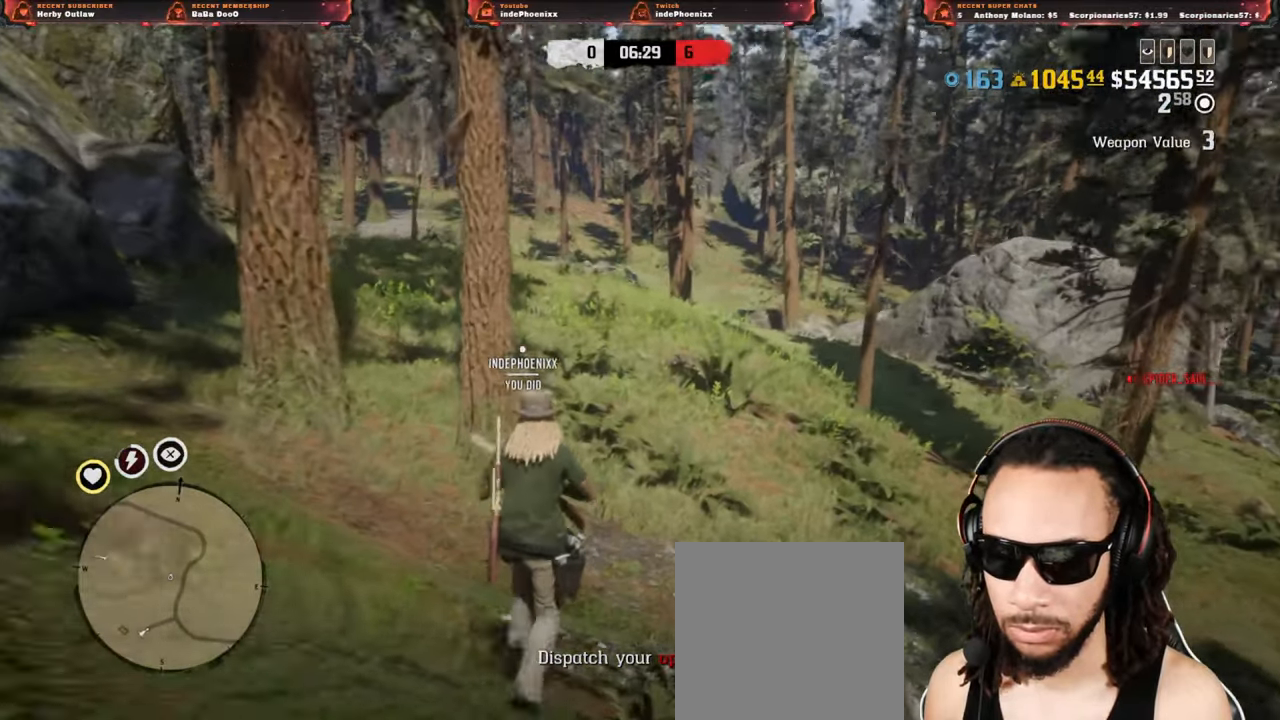
{"buttons": [], "left_stick": "up", "right_stick": "center", "events": []}
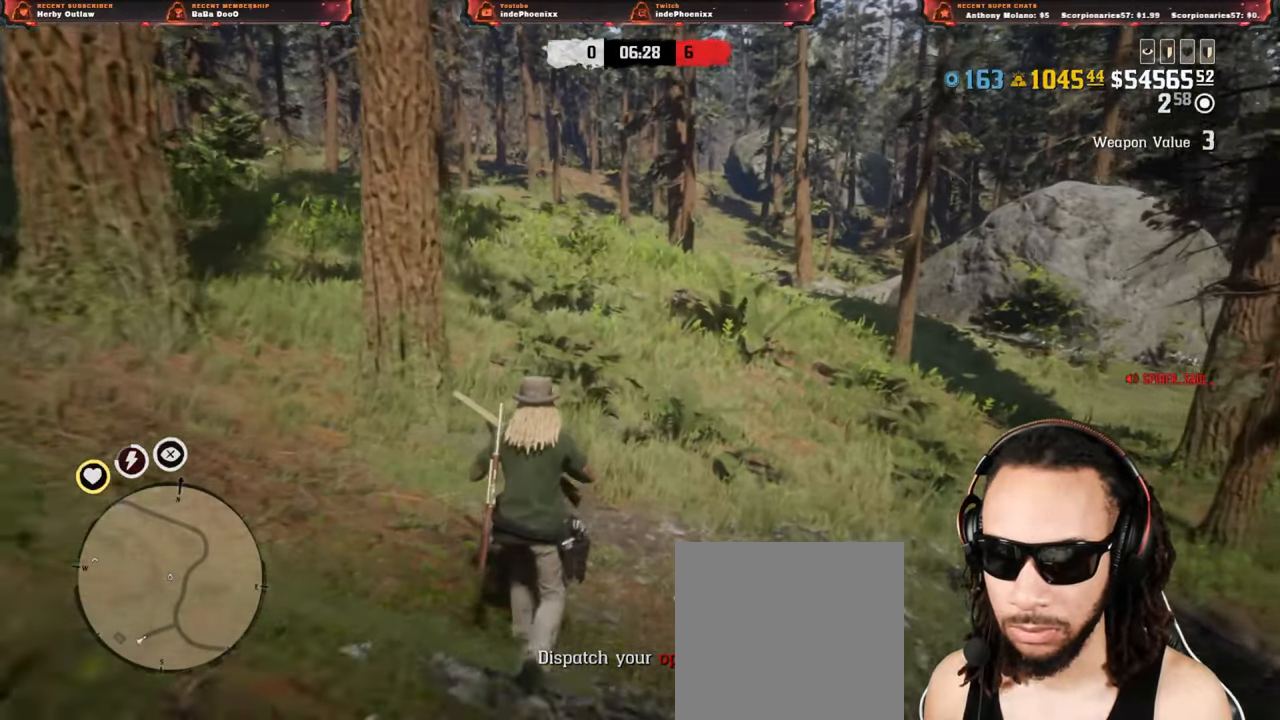
{"buttons": ["R3"], "left_stick": "up", "right_stick": "center", "events": [[167, "R3", "down"]]}
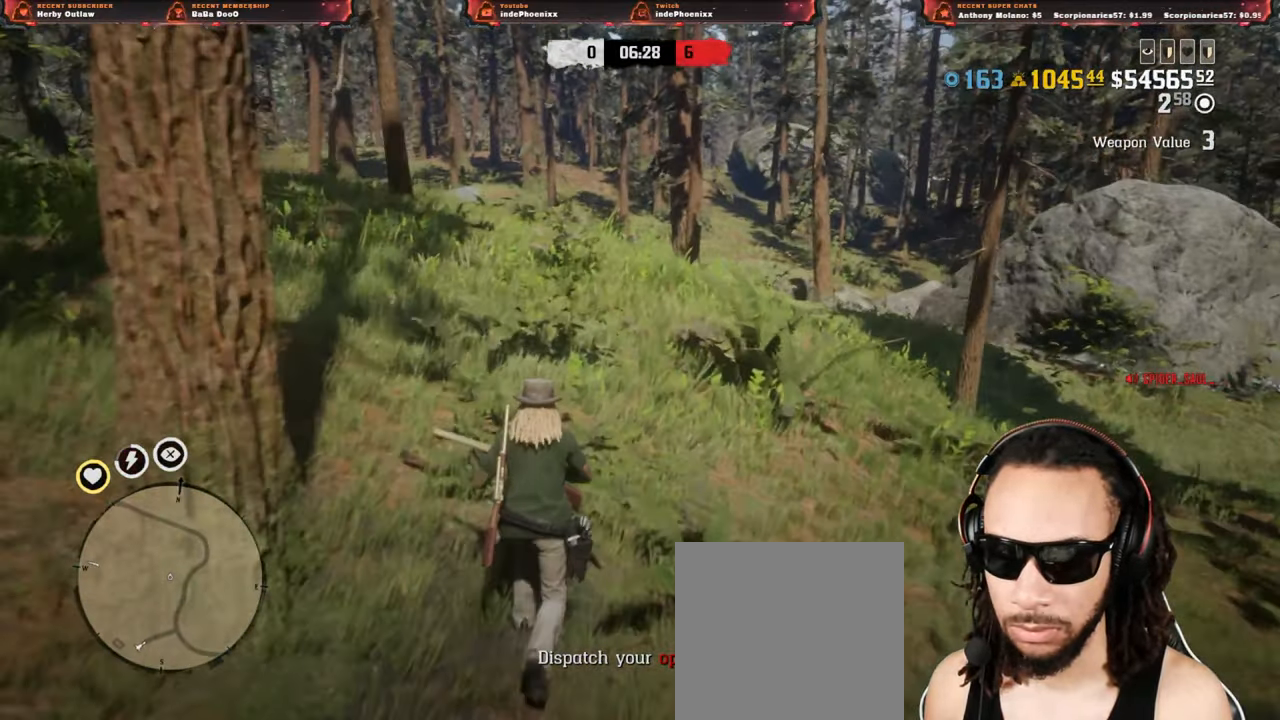
{"buttons": [], "left_stick": "up", "right_stick": "center", "events": [[100, "R3", "up"]]}
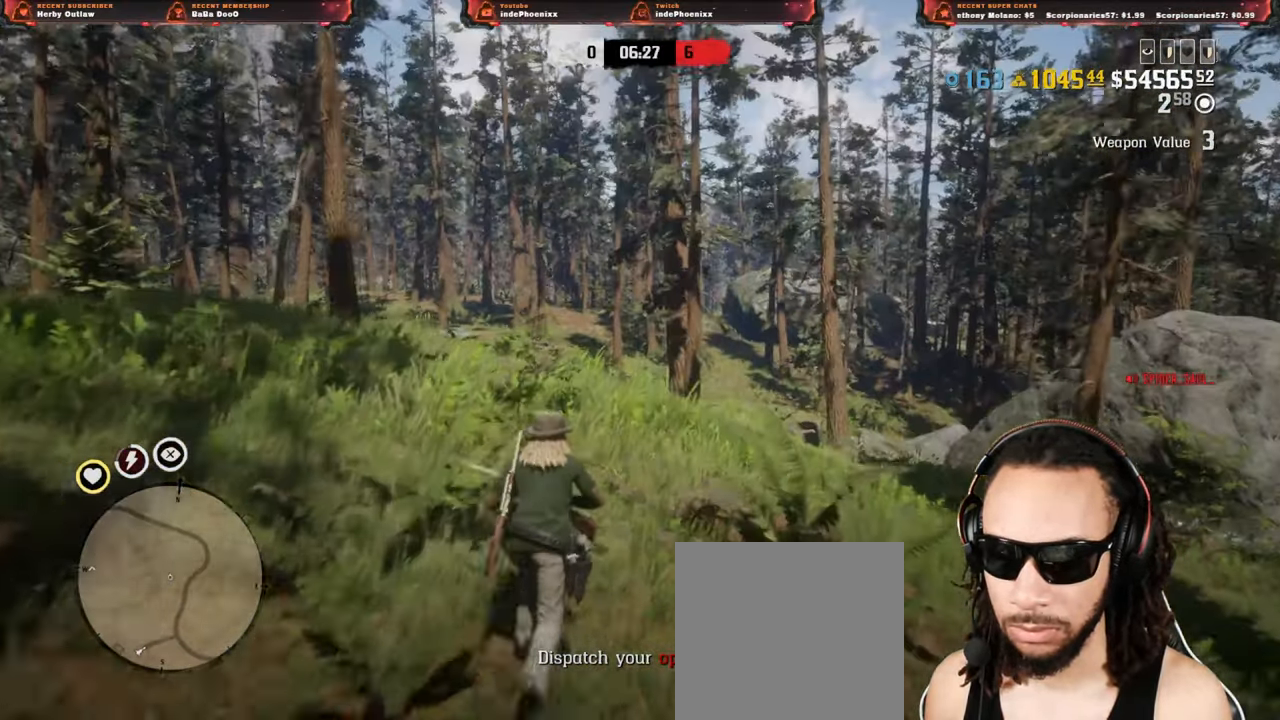
{"buttons": [], "left_stick": "up", "right_stick": "down", "events": [[417, "right_stick", "down"]]}
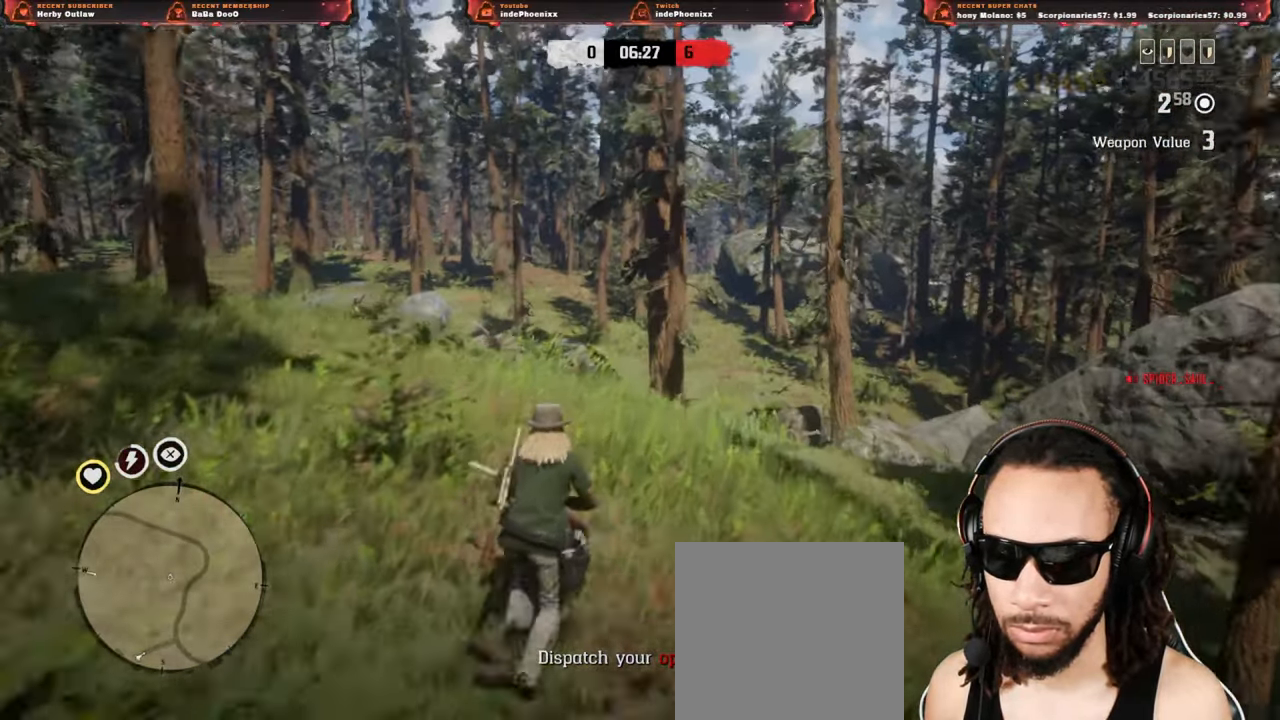
{"buttons": [], "left_stick": "up", "right_stick": "center", "events": [[17, "right_stick", "center"]]}
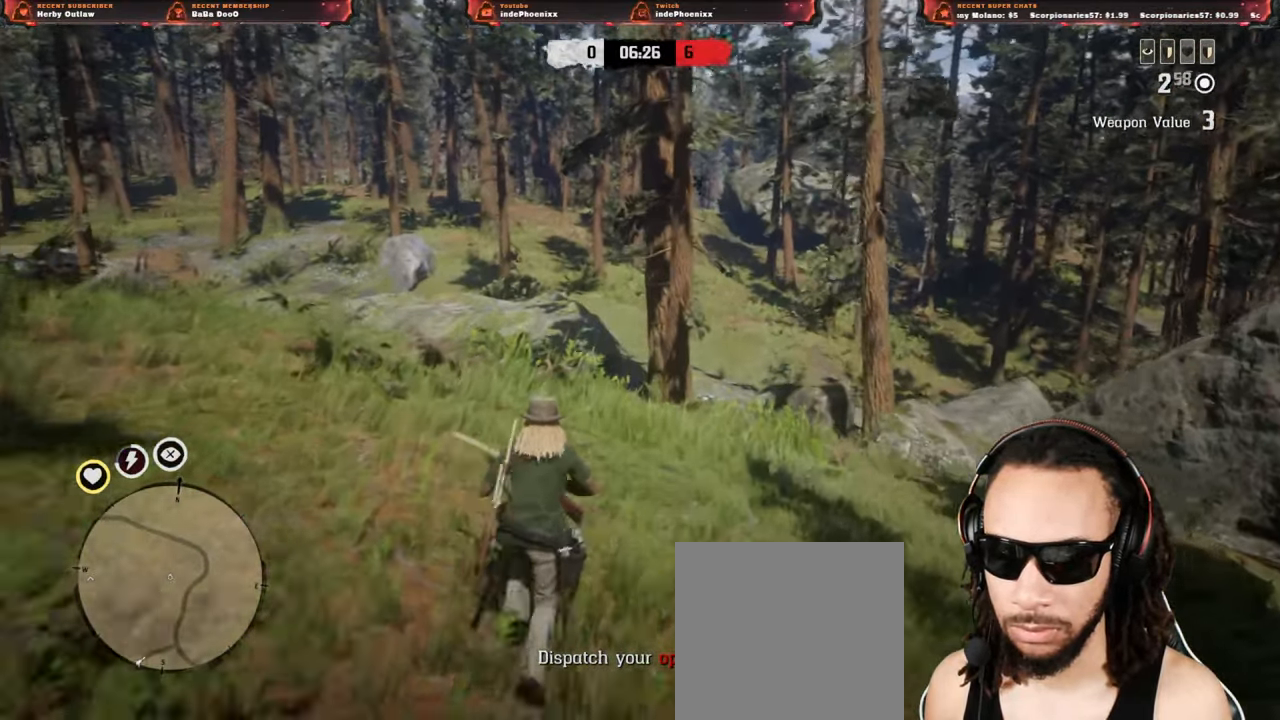
{"buttons": [], "left_stick": "up", "right_stick": "center", "events": []}
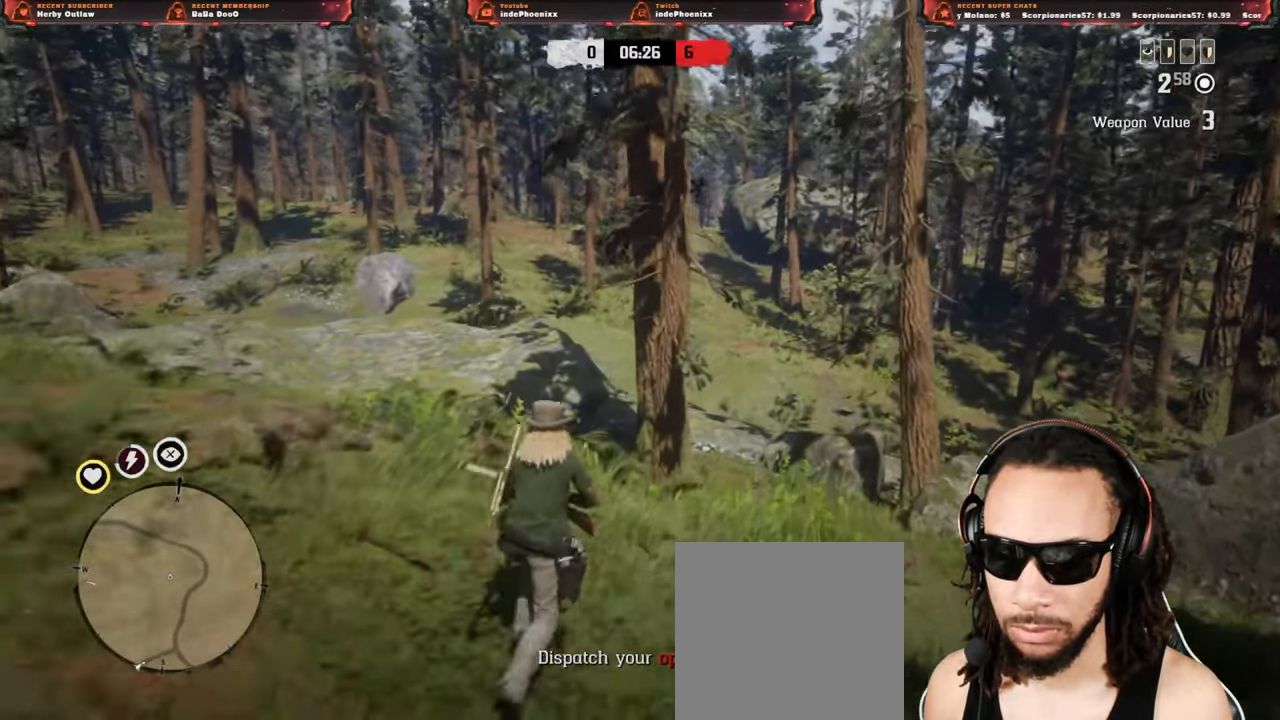
{"buttons": [], "left_stick": "up", "right_stick": "center", "events": []}
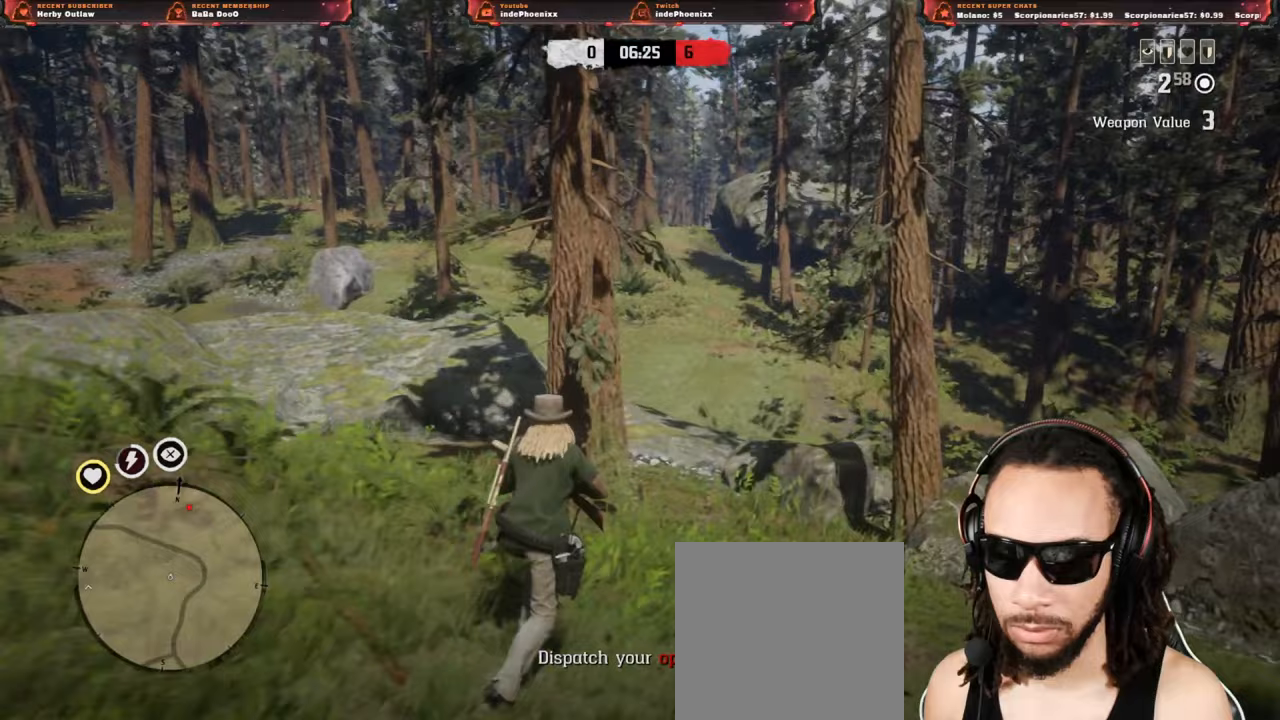
{"buttons": ["L1"], "left_stick": "up", "right_stick": "center", "events": [[450, "L1", "down"]]}
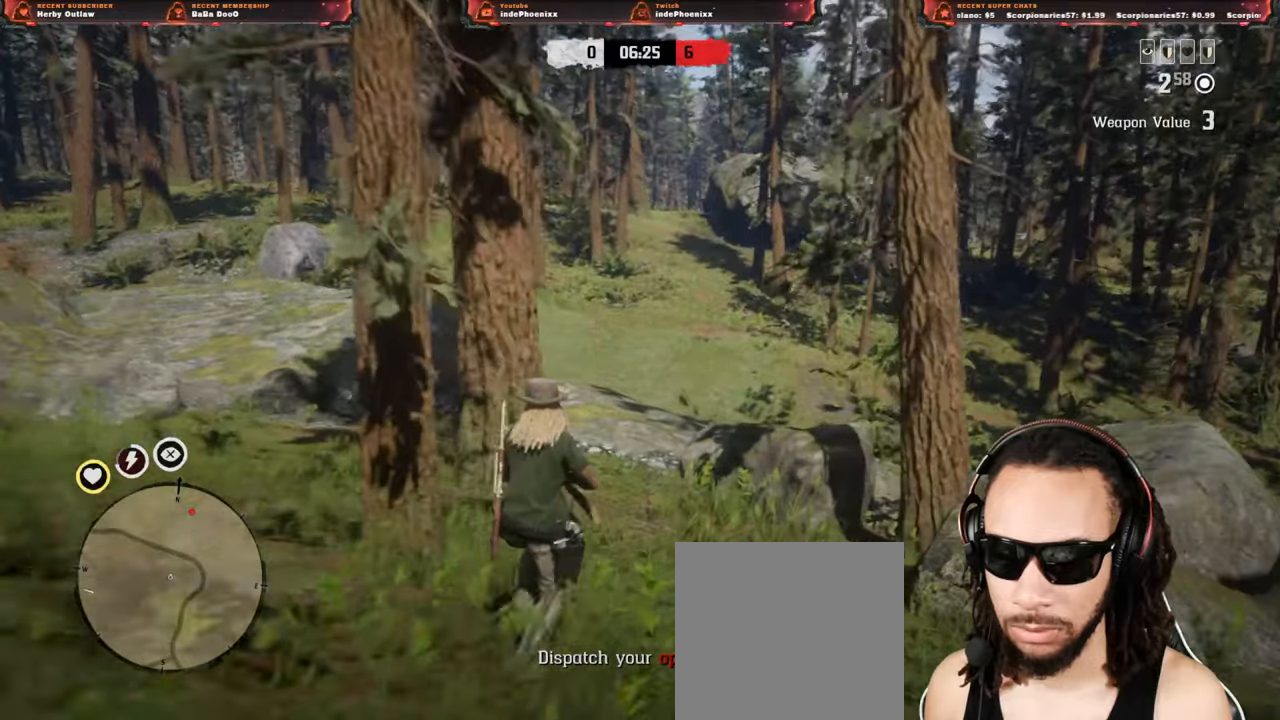
{"buttons": [], "left_stick": "up", "right_stick": "right", "events": [[100, "L1", "up"], [317, "right_stick", "right"]]}
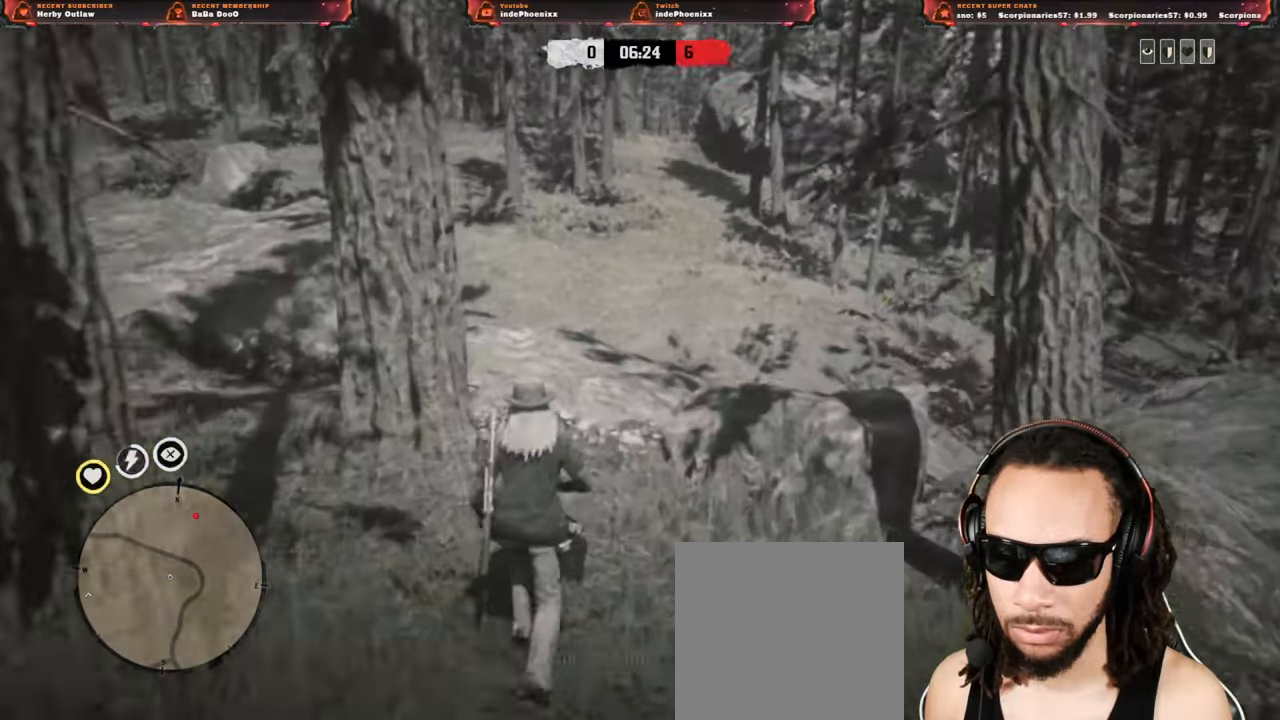
{"buttons": ["L2"], "left_stick": "up", "right_stick": "center", "events": [[100, "L2", "down"], [117, "right_stick", "center"]]}
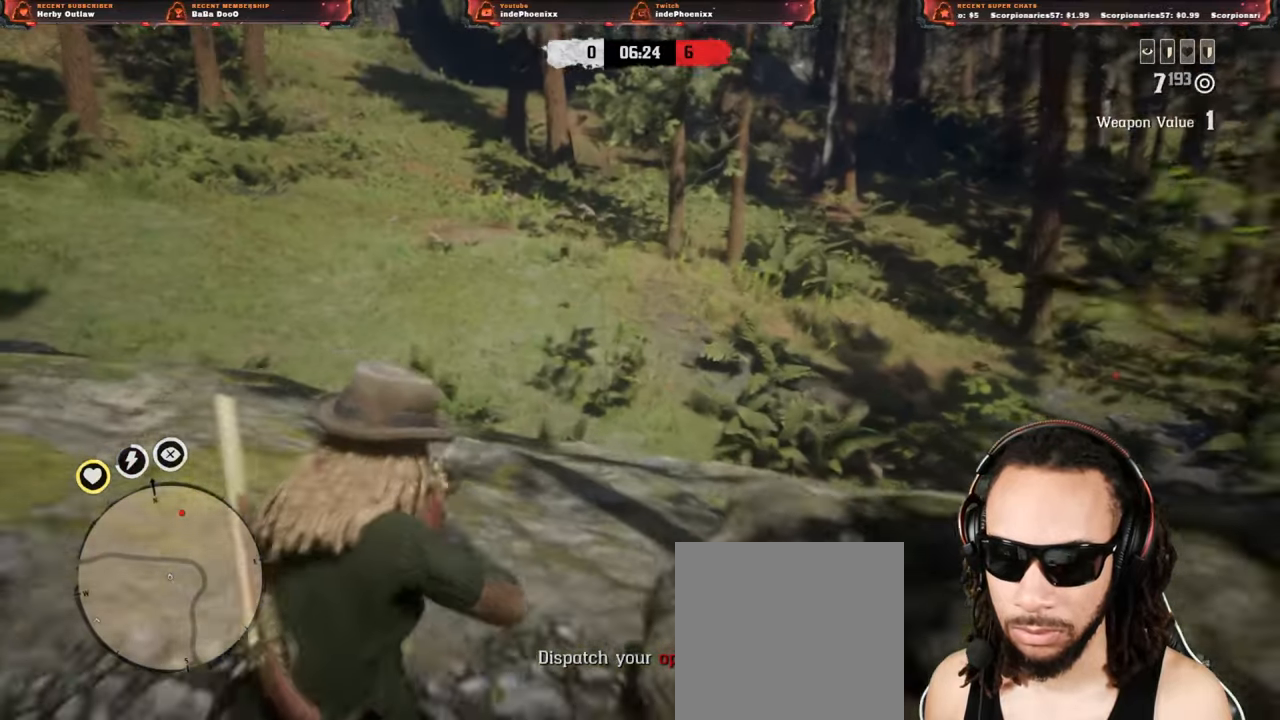
{"buttons": ["L3"], "left_stick": "up", "right_stick": "down", "events": [[50, "L2", "up"], [133, "L2", "down"], [250, "L2", "up"], [300, "CROSS", "down"], [367, "CROSS", "up"], [483, "L3", "down"], [483, "right_stick", "down"]]}
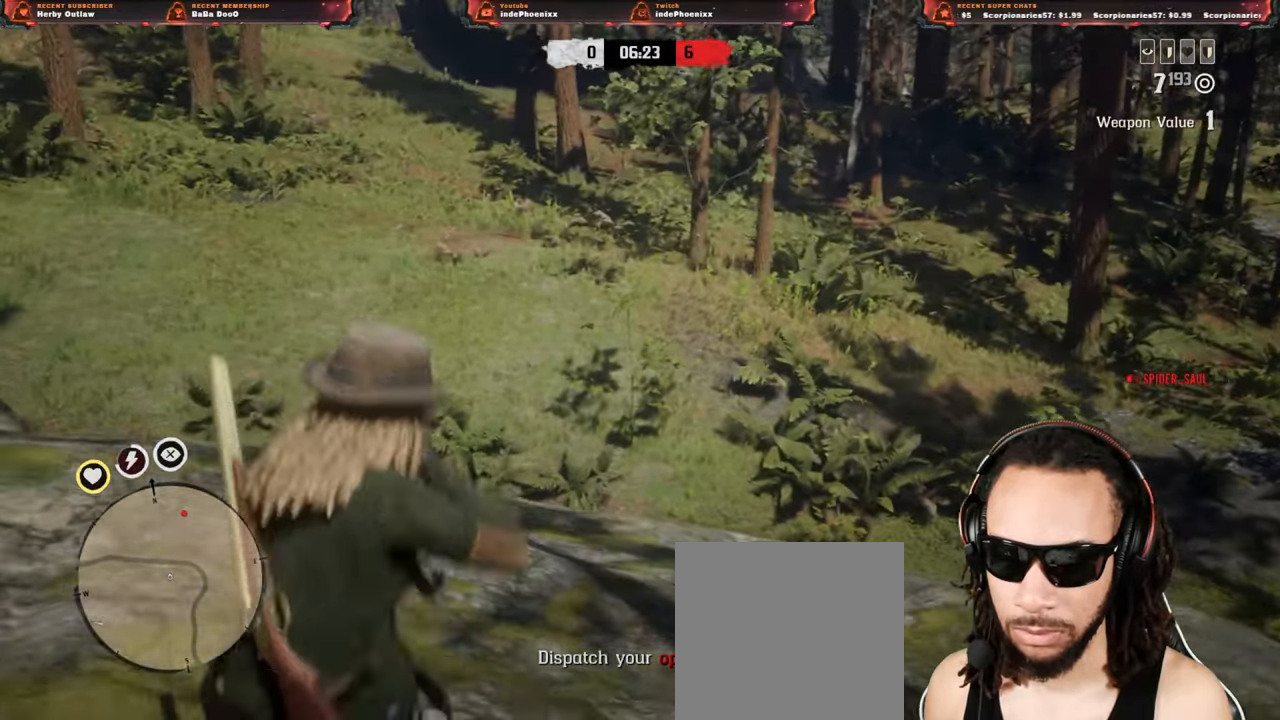
{"buttons": [], "left_stick": "up", "right_stick": "center", "events": [[83, "L3", "up"], [383, "right_stick", "center"]]}
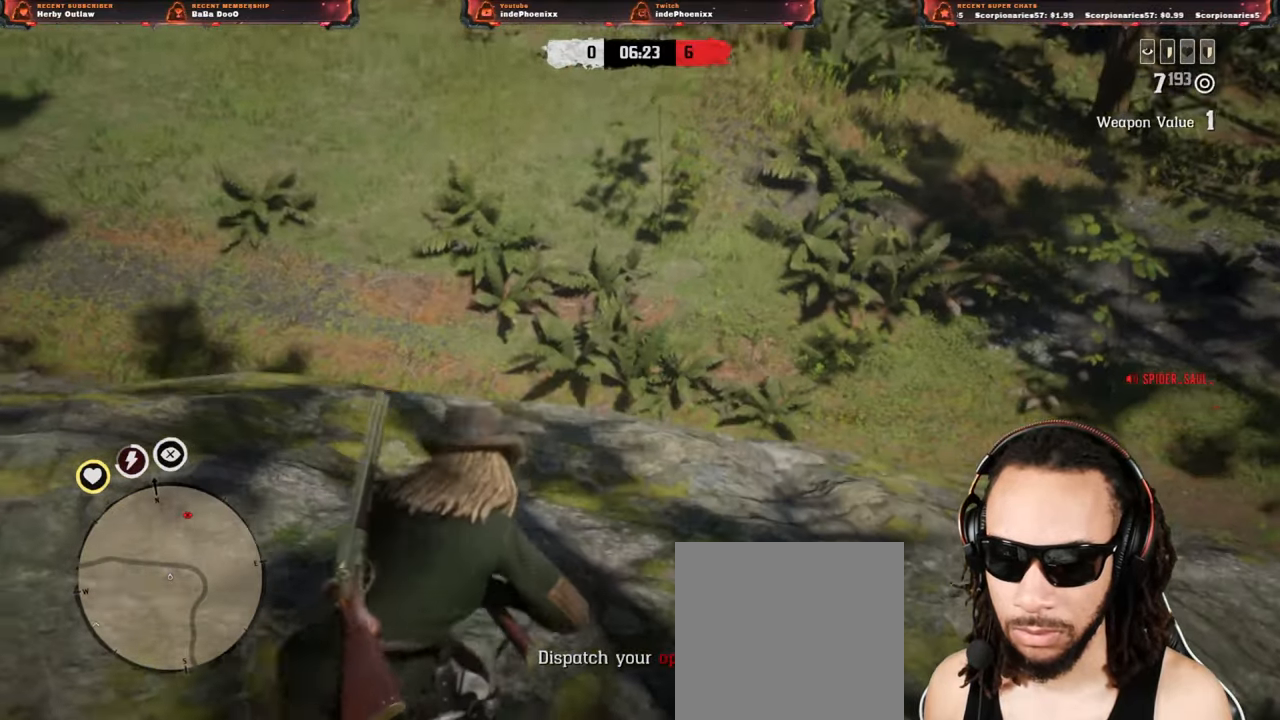
{"buttons": [], "left_stick": "up", "right_stick": "down", "events": [[50, "right_stick", "down"]]}
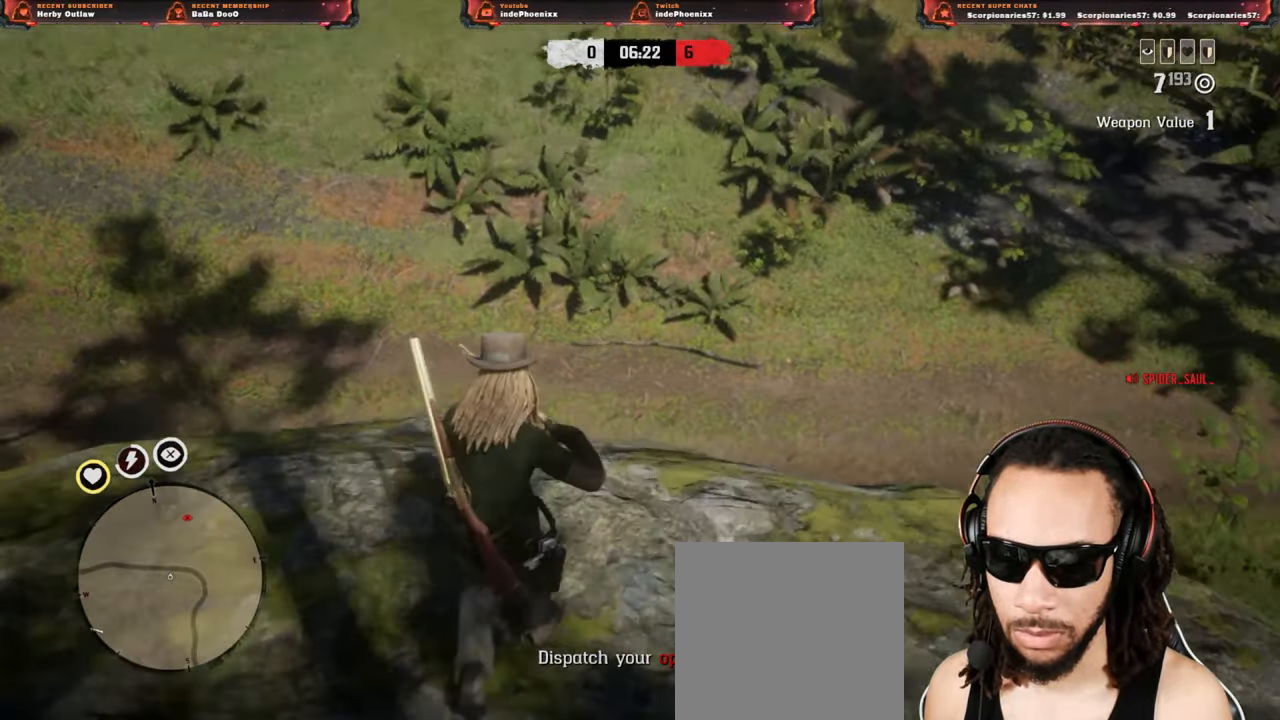
{"buttons": [], "left_stick": "up", "right_stick": "down", "events": []}
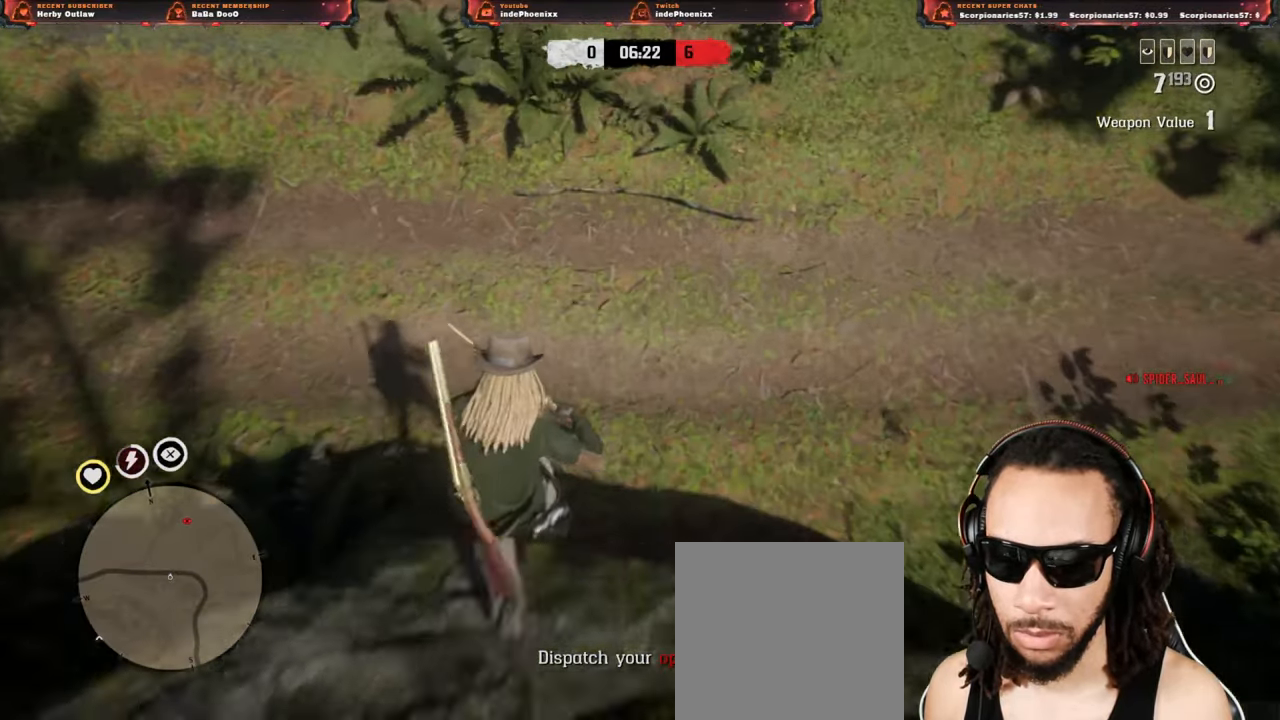
{"buttons": [], "left_stick": "up", "right_stick": "up", "events": [[50, "right_stick", "up"]]}
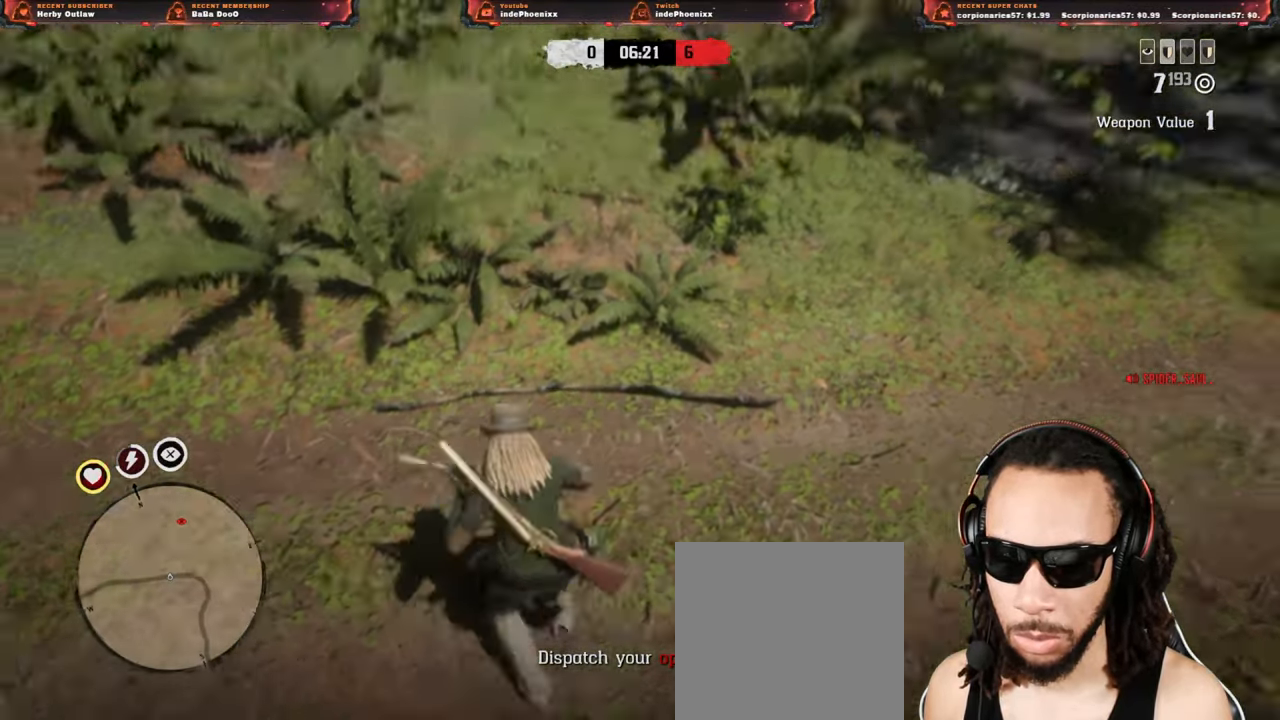
{"buttons": ["R3"], "left_stick": "up", "right_stick": "center", "events": [[150, "R3", "down"], [150, "right_stick", "center"]]}
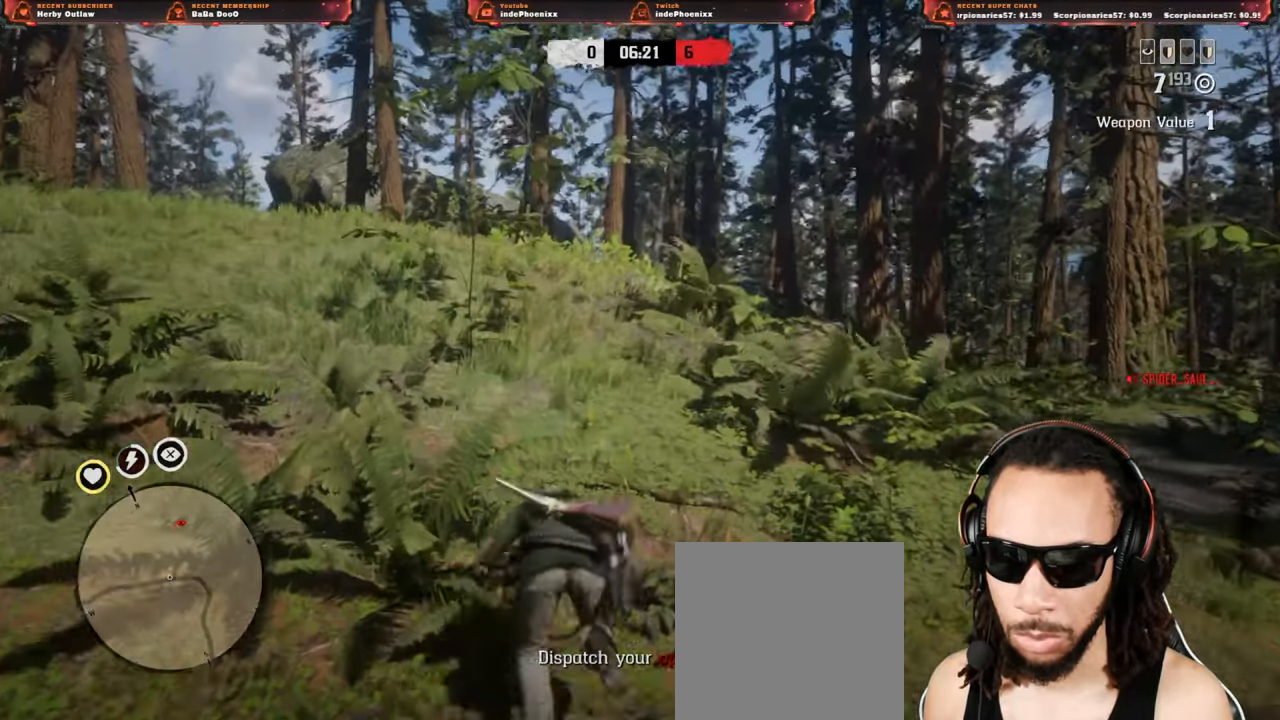
{"buttons": [], "left_stick": "up", "right_stick": "center", "events": [[100, "R3", "up"], [183, "right_stick", "down"], [350, "right_stick", "center"]]}
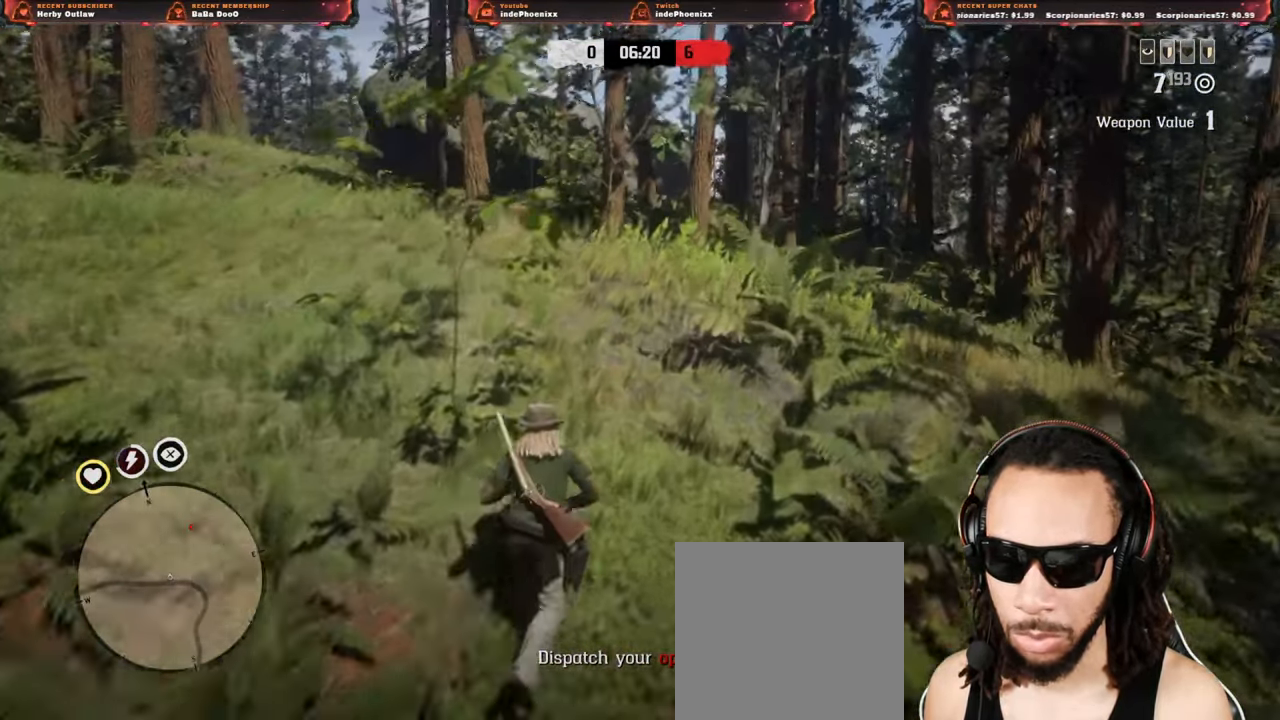
{"buttons": [], "left_stick": "up", "right_stick": "center", "events": []}
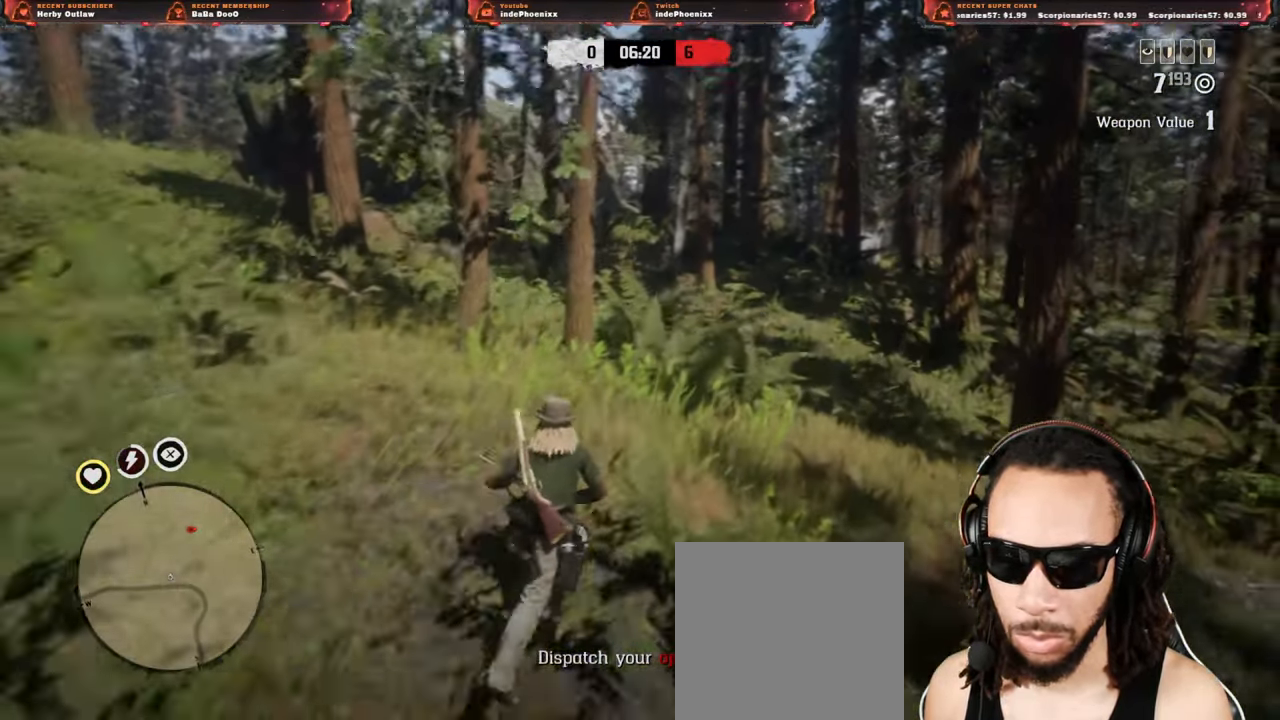
{"buttons": ["L1"], "left_stick": "up", "right_stick": "up", "events": [[450, "L1", "down"], [467, "right_stick", "up"]]}
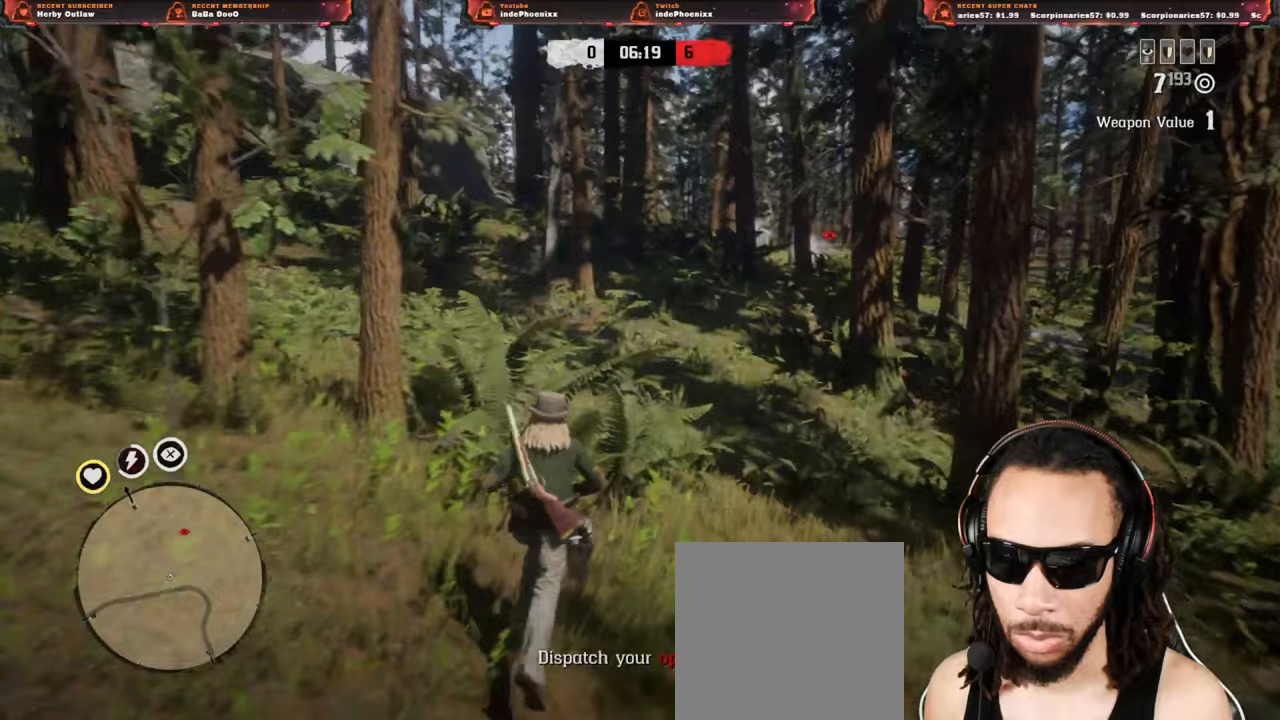
{"buttons": ["L1"], "left_stick": "up", "right_stick": "center", "events": [[100, "SQUARE", "down"], [167, "SQUARE", "up"], [283, "right_stick", "down"], [367, "right_stick", "center"]]}